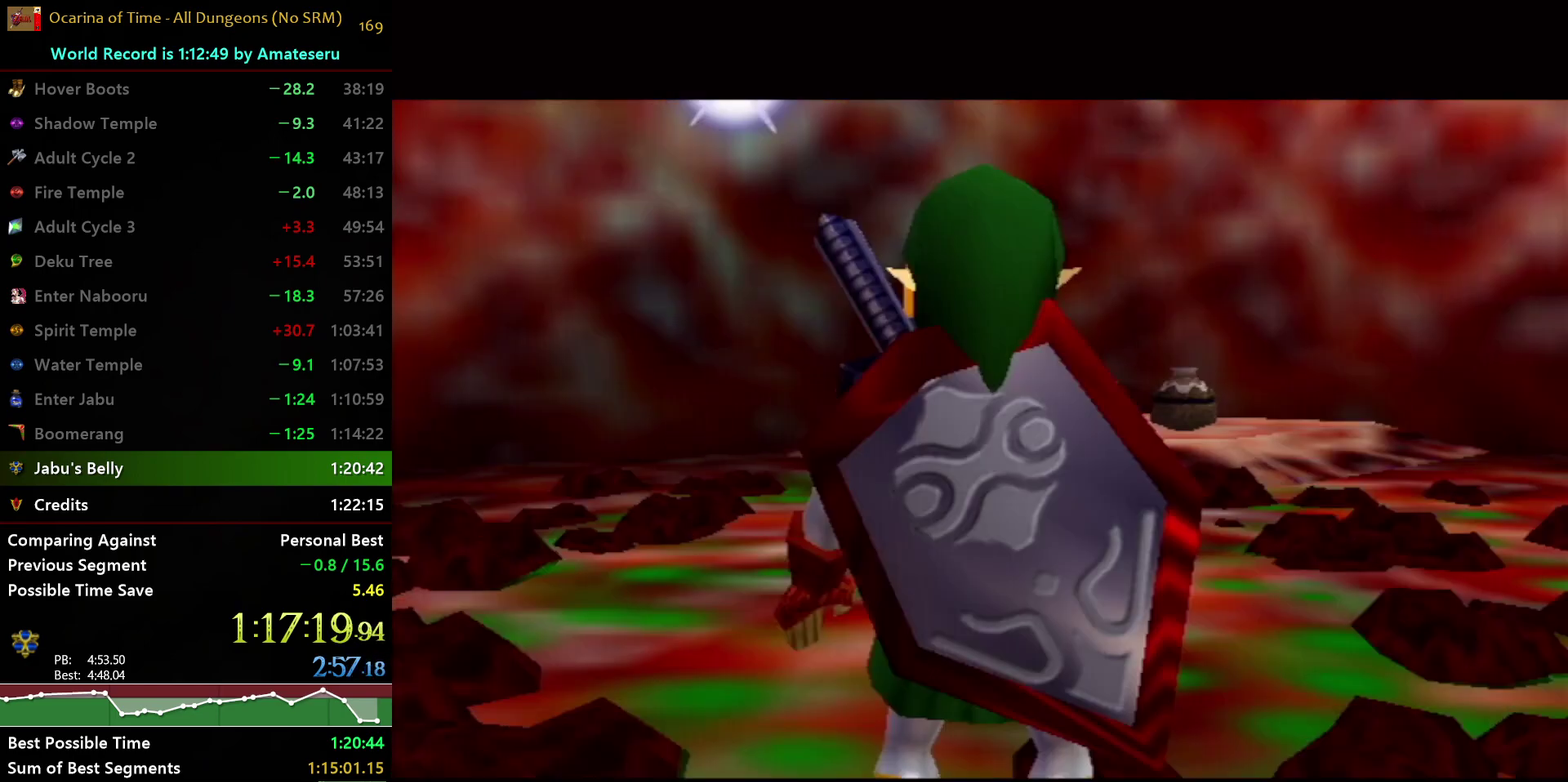
Gameplay with a controller (Nintendo layout); each line is a JSON object with the inputs held at the frame after it. "events" lists button and stick changes between this image and that frame as [ms after this image, input, new state], when the widget could be followed in between. Not read: L3 R3.
{"buttons": [], "left_stick": "down-right", "right_stick": "center", "events": [[250, "Y", "down"], [350, "Y", "up"], [467, "left_stick", "down-right"]]}
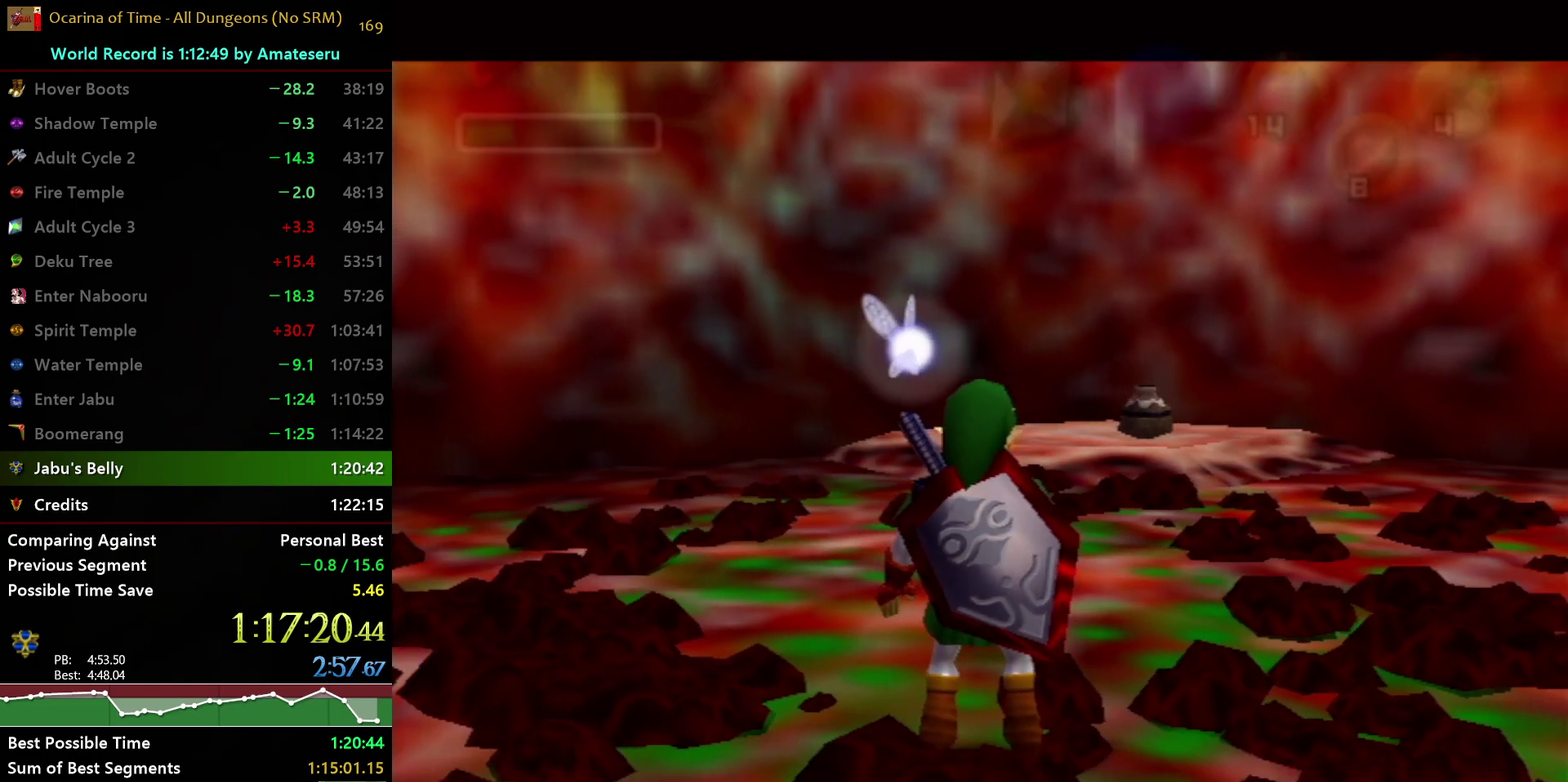
{"buttons": [], "left_stick": "center", "right_stick": "center", "events": [[17, "left_stick", "down"], [67, "L1", "down"], [100, "left_stick", "center"], [483, "L1", "up"]]}
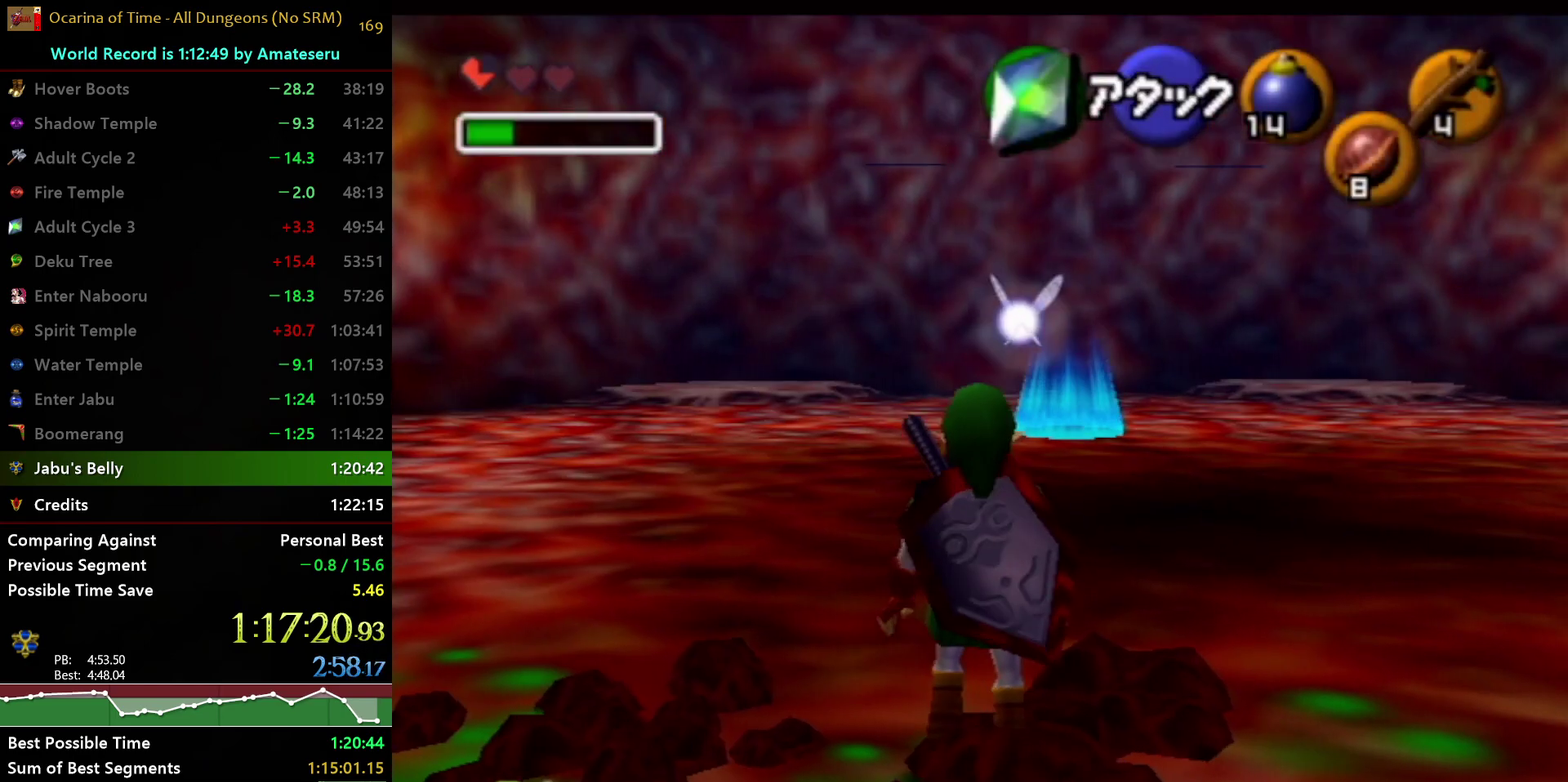
{"buttons": [], "left_stick": "up", "right_stick": "center", "events": [[17, "Y", "down"], [100, "Y", "up"], [133, "left_stick", "up-right"], [400, "left_stick", "up"]]}
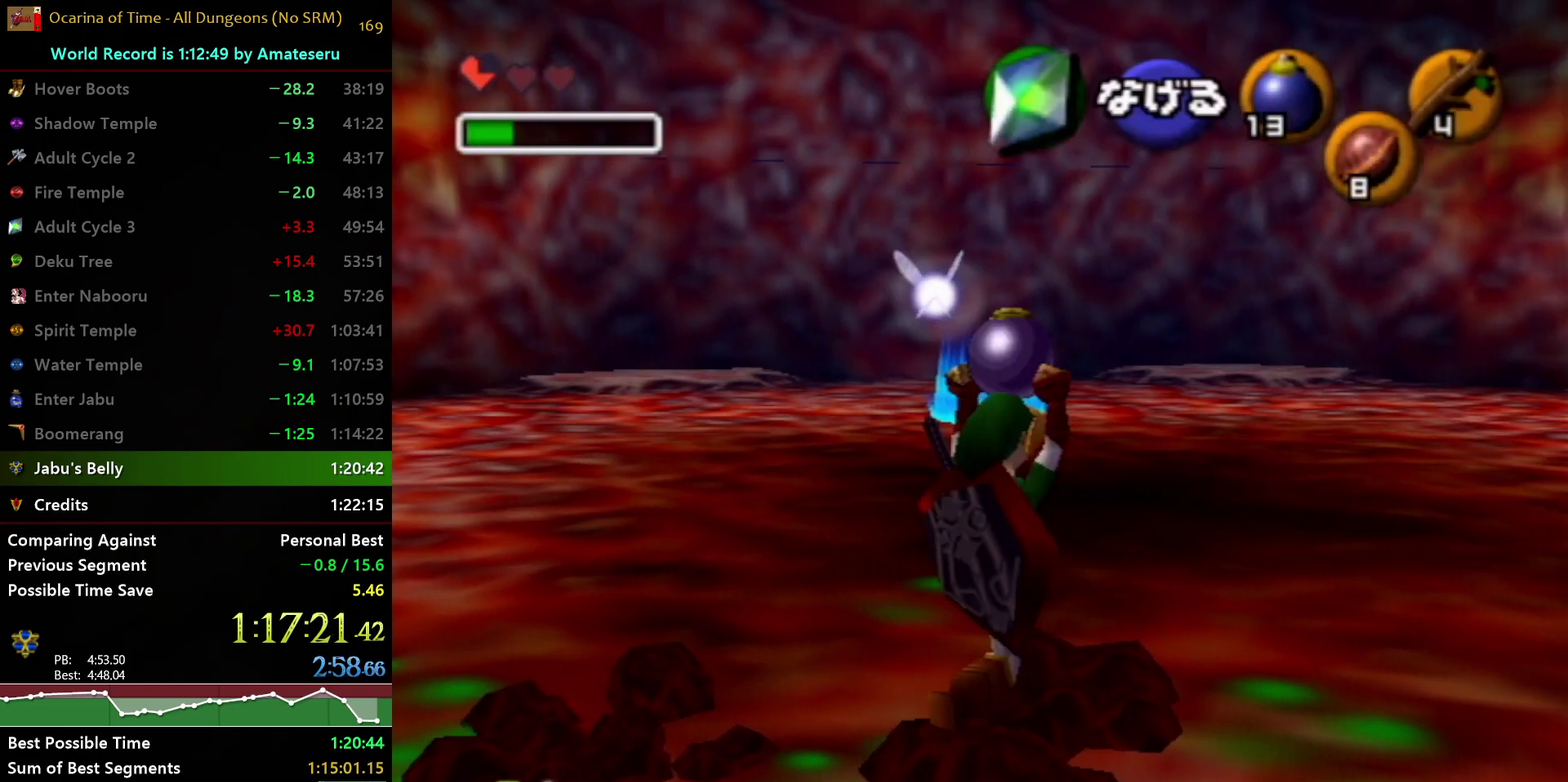
{"buttons": [], "left_stick": "up", "right_stick": "center", "events": []}
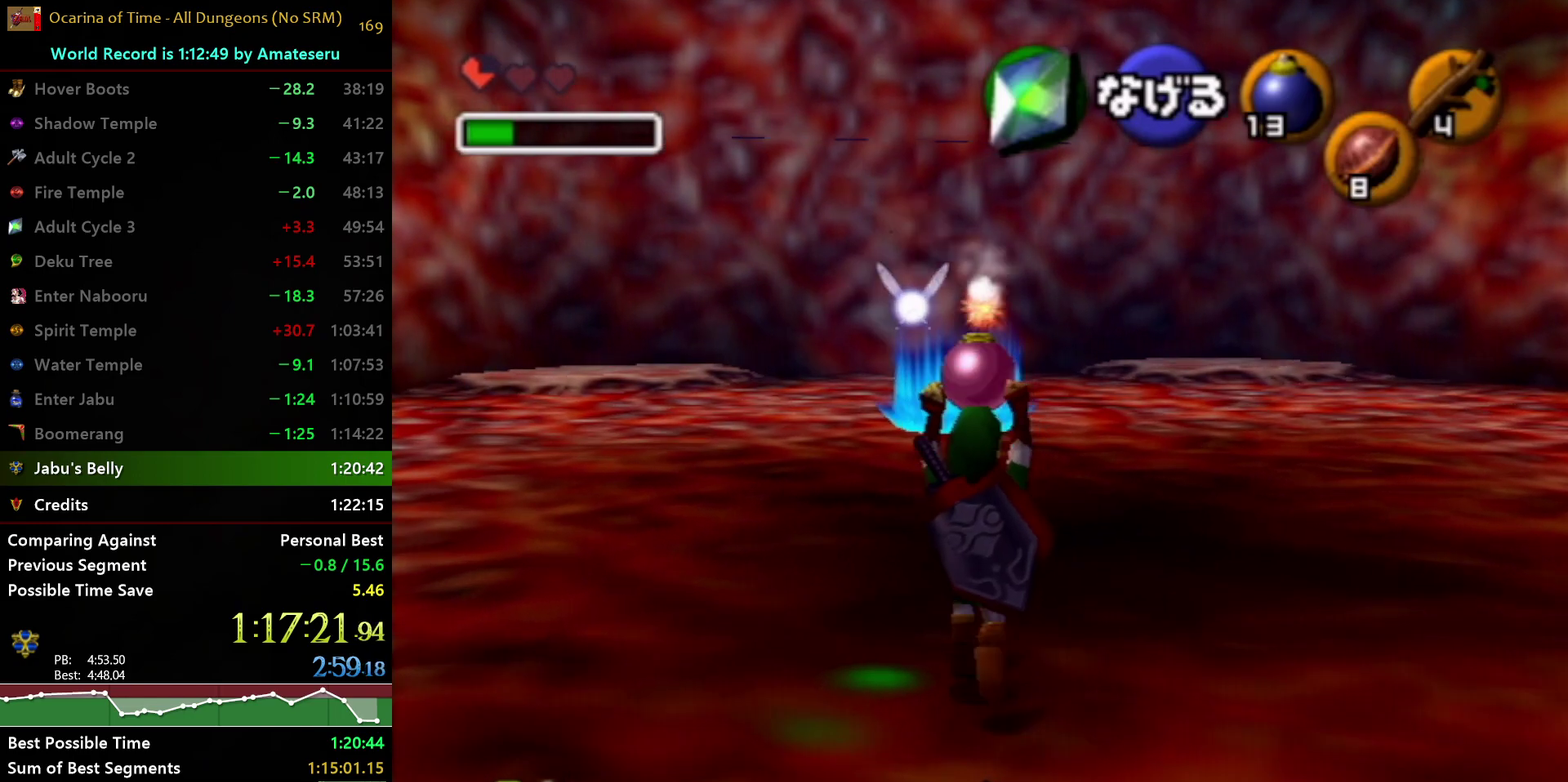
{"buttons": [], "left_stick": "up", "right_stick": "center", "events": []}
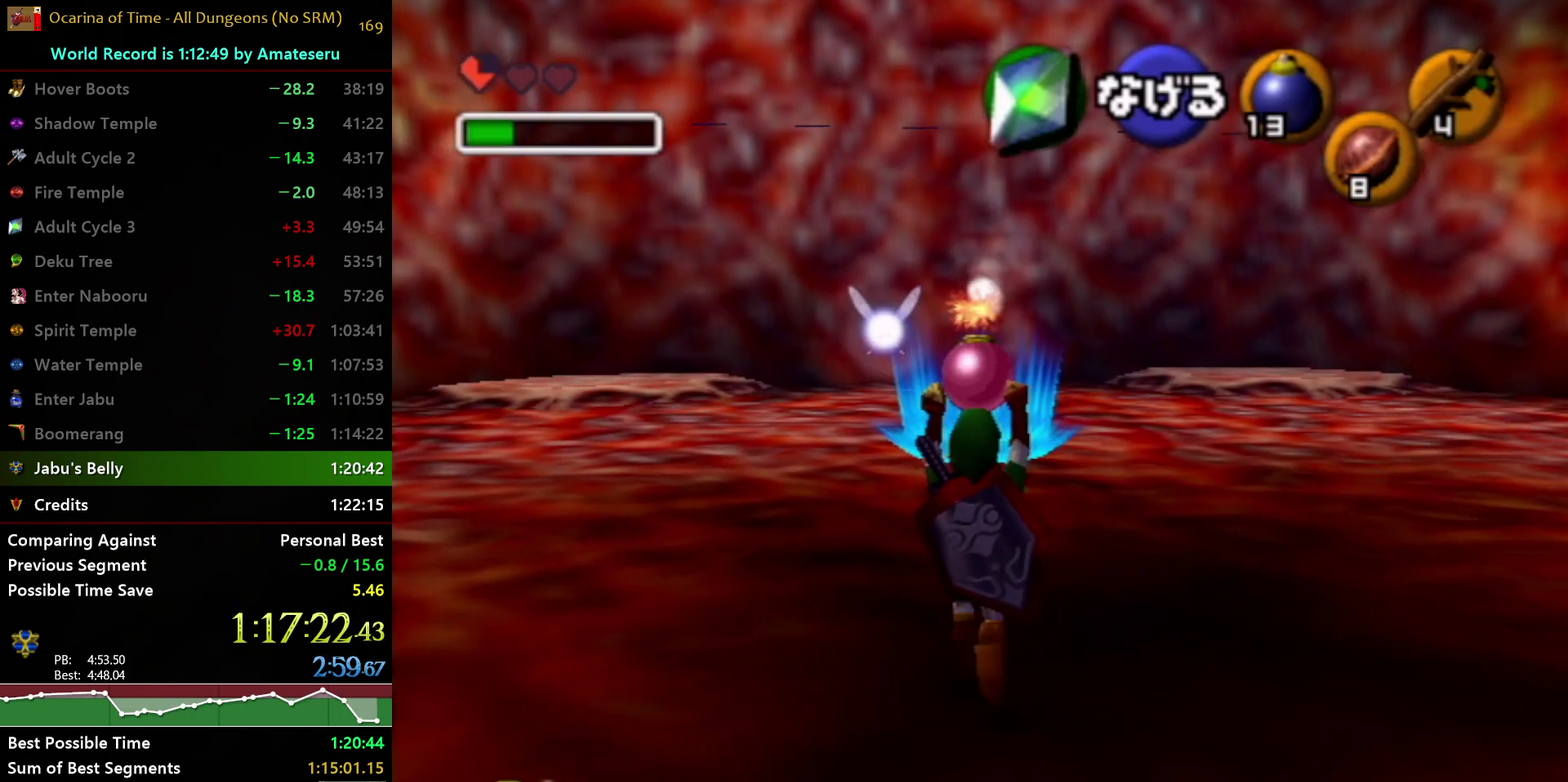
{"buttons": ["R1"], "left_stick": "up", "right_stick": "center", "events": [[450, "R1", "down"]]}
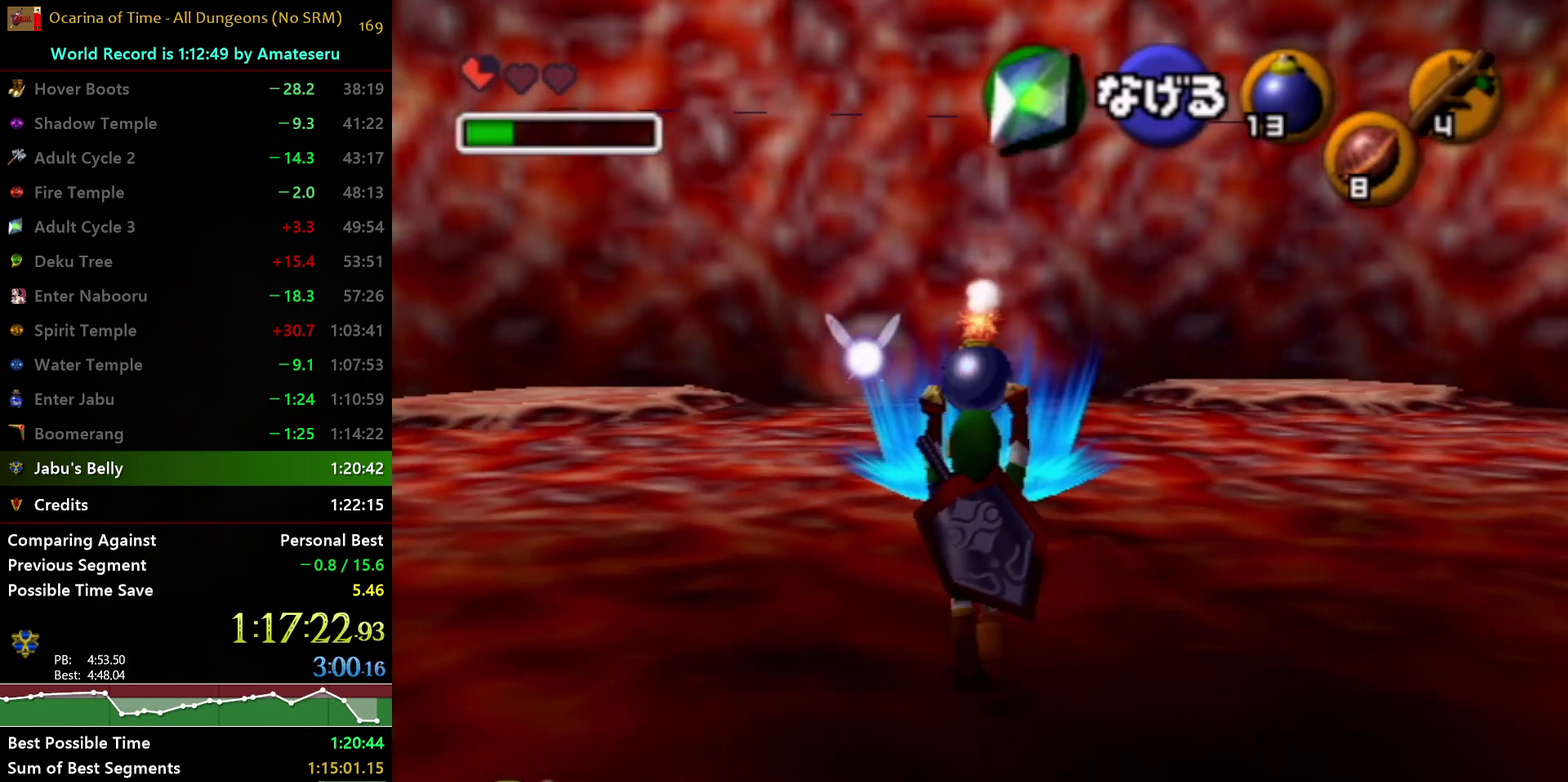
{"buttons": [], "left_stick": "up", "right_stick": "center", "events": [[17, "left_stick", "center"], [83, "R1", "up"], [400, "left_stick", "up"]]}
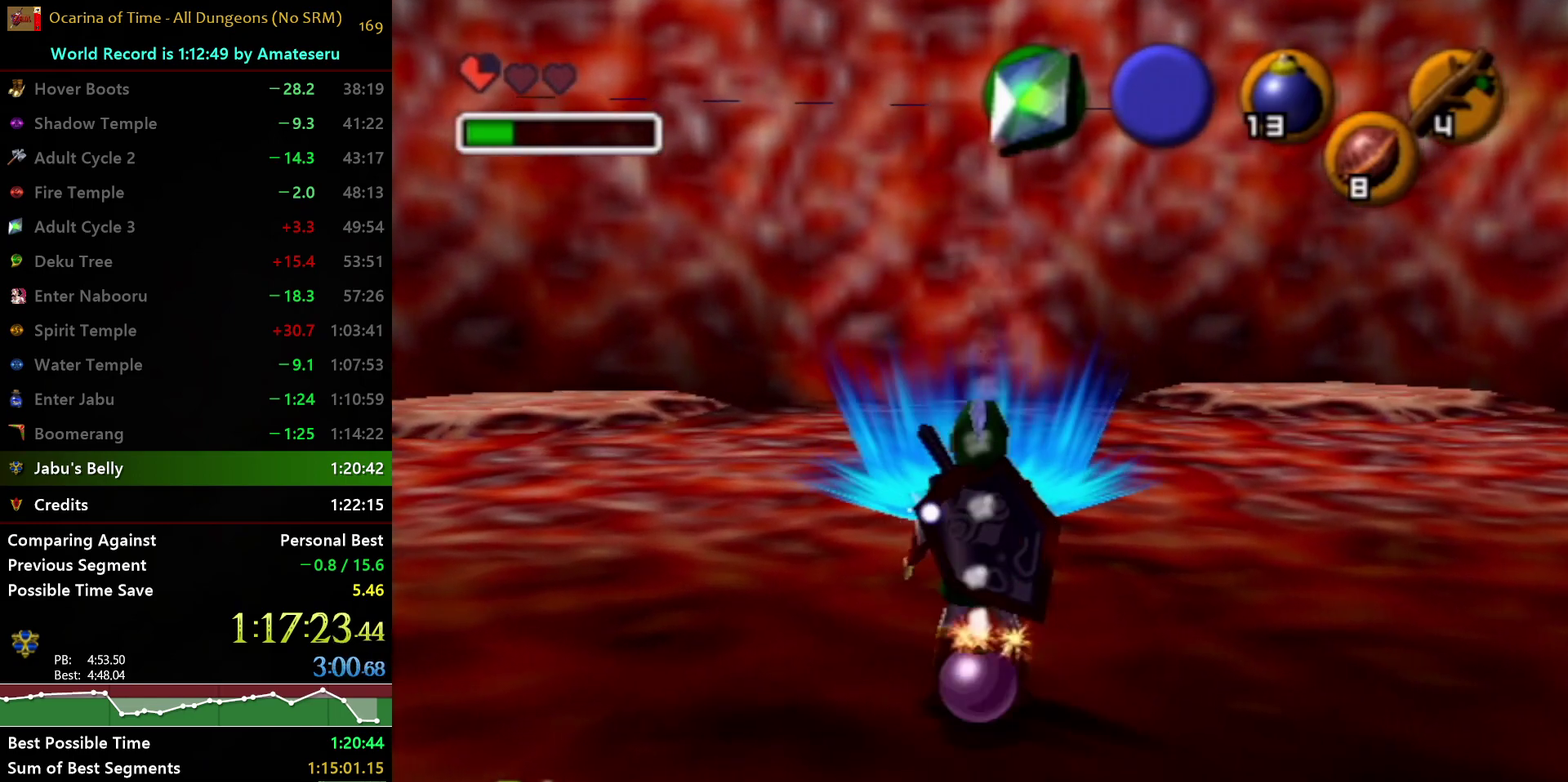
{"buttons": [], "left_stick": "center", "right_stick": "center", "events": [[33, "left_stick", "center"]]}
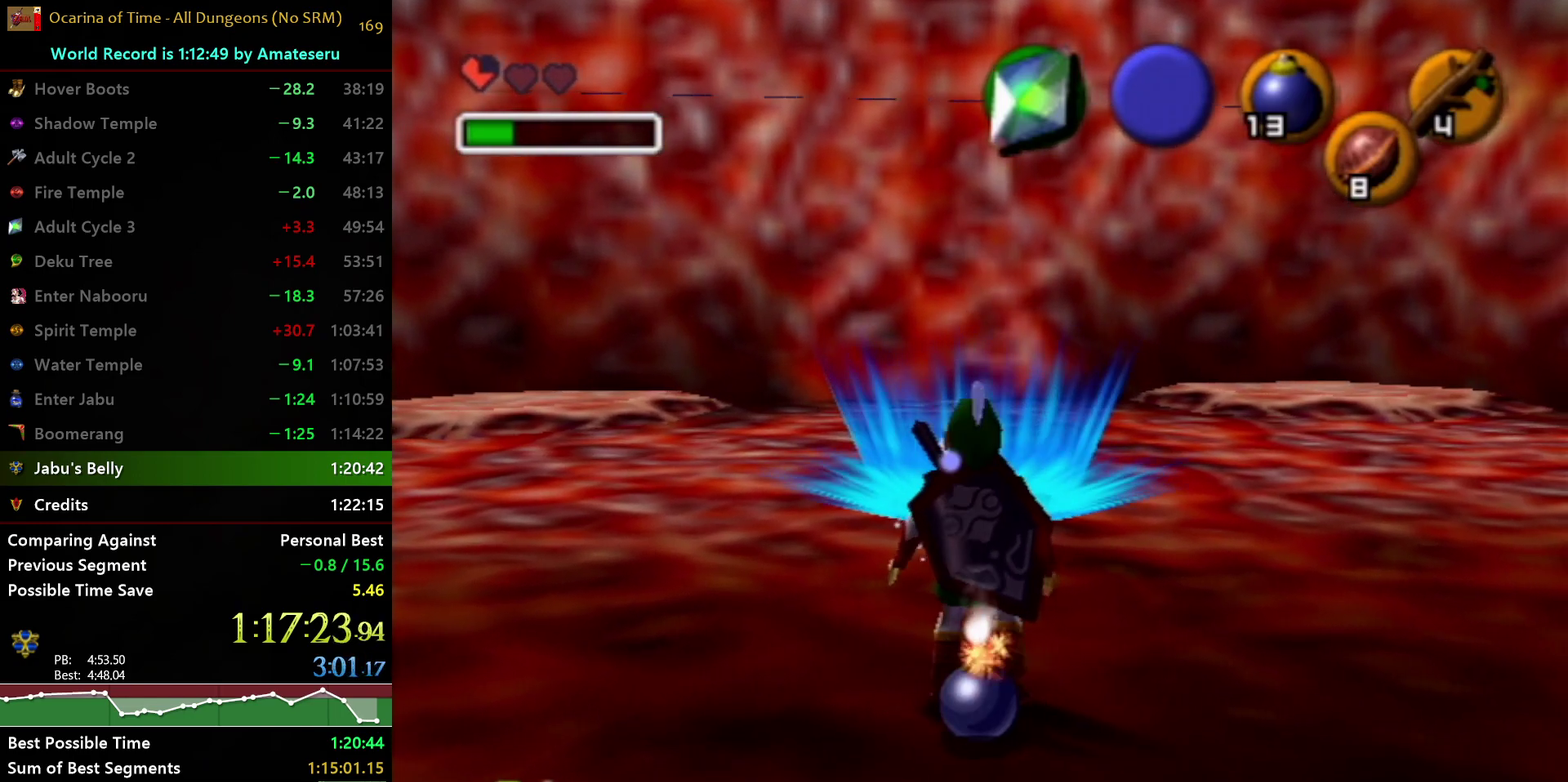
{"buttons": [], "left_stick": "center", "right_stick": "center", "events": []}
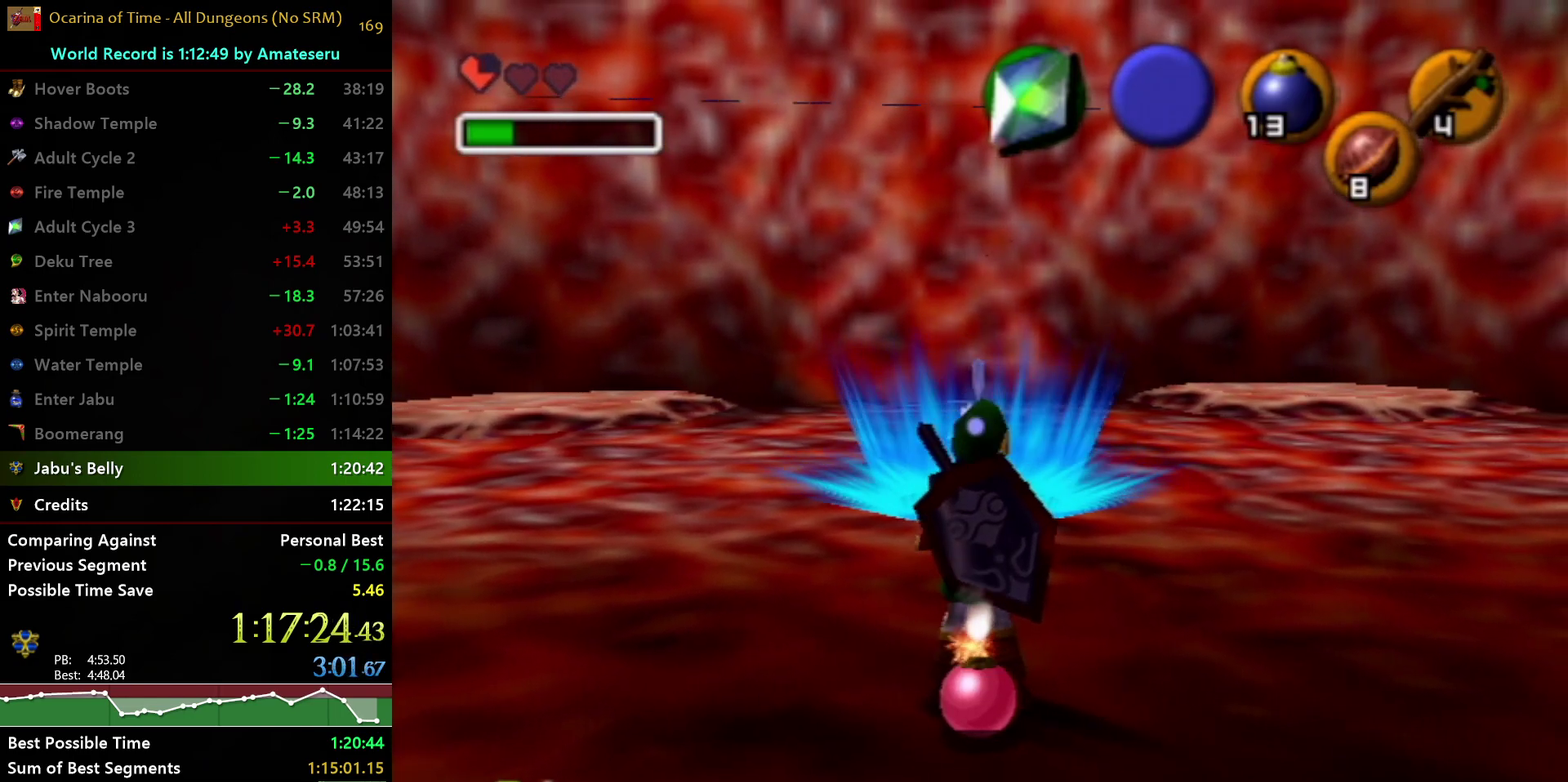
{"buttons": [], "left_stick": "center", "right_stick": "center", "events": []}
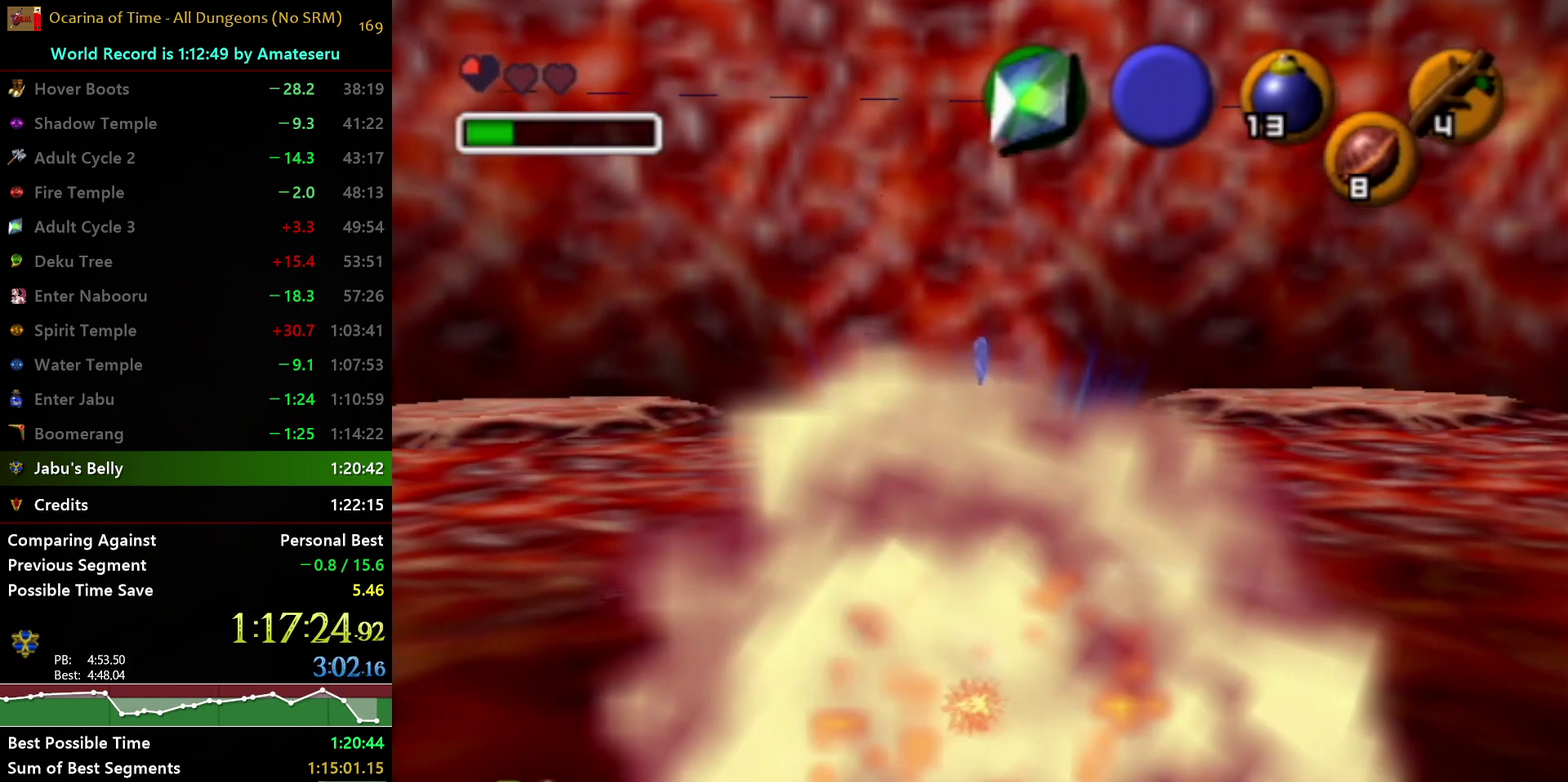
{"buttons": ["L1"], "left_stick": "center", "right_stick": "center", "events": [[67, "left_stick", "right"], [133, "left_stick", "center"], [150, "L1", "down"]]}
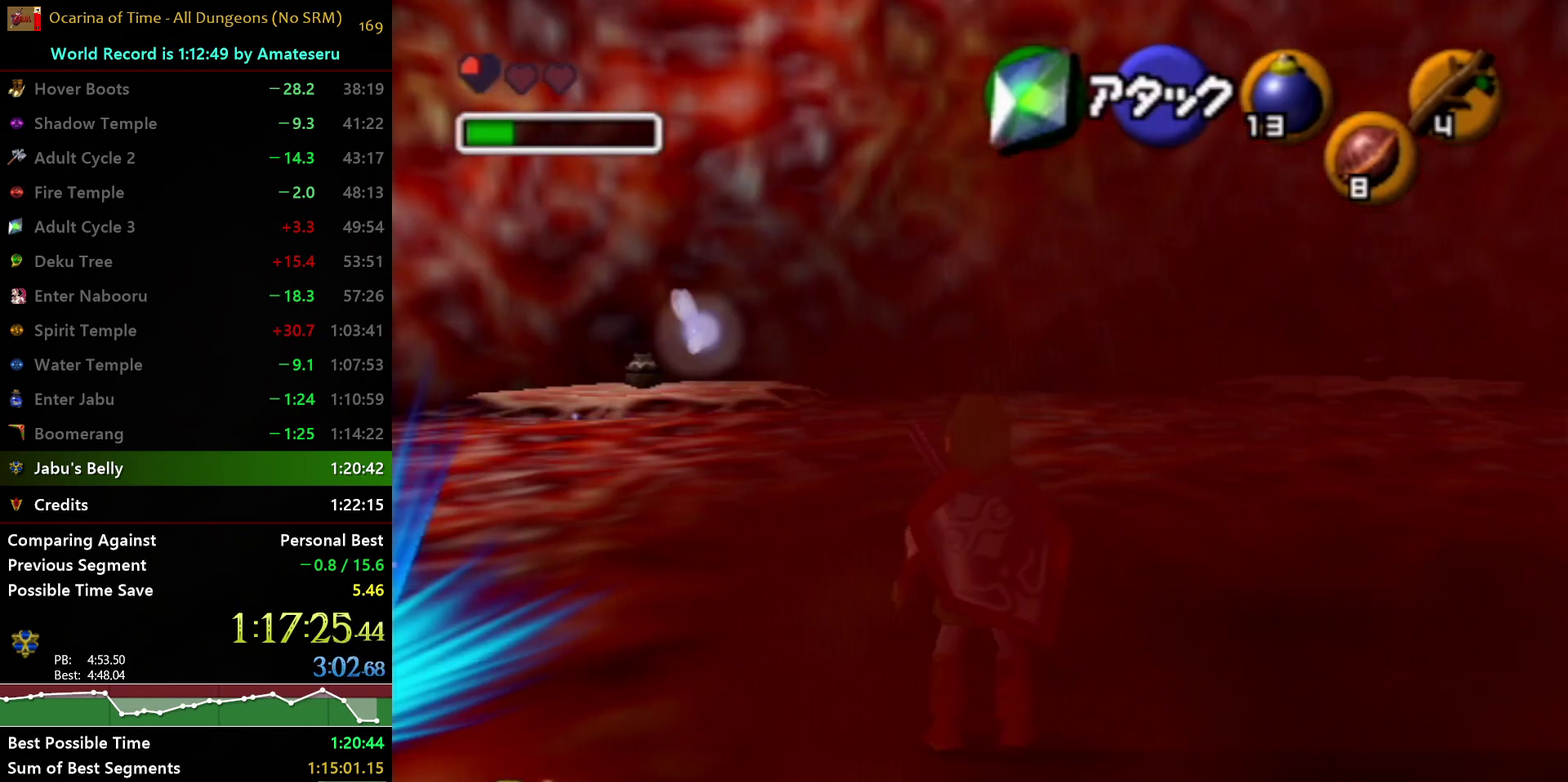
{"buttons": ["L1"], "left_stick": "left", "right_stick": "center", "events": [[17, "left_stick", "left"]]}
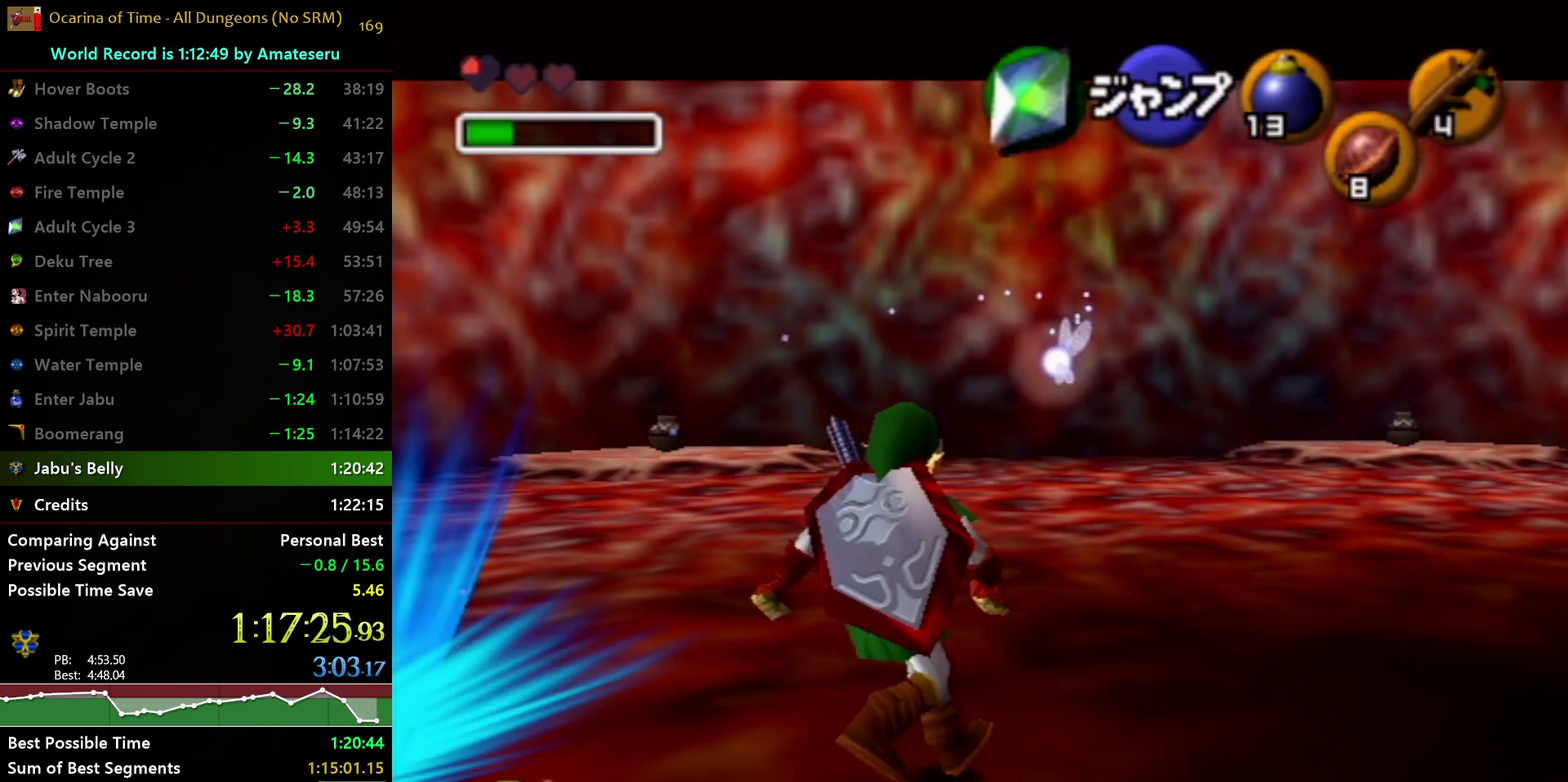
{"buttons": ["L1"], "left_stick": "center", "right_stick": "center", "events": [[117, "left_stick", "center"]]}
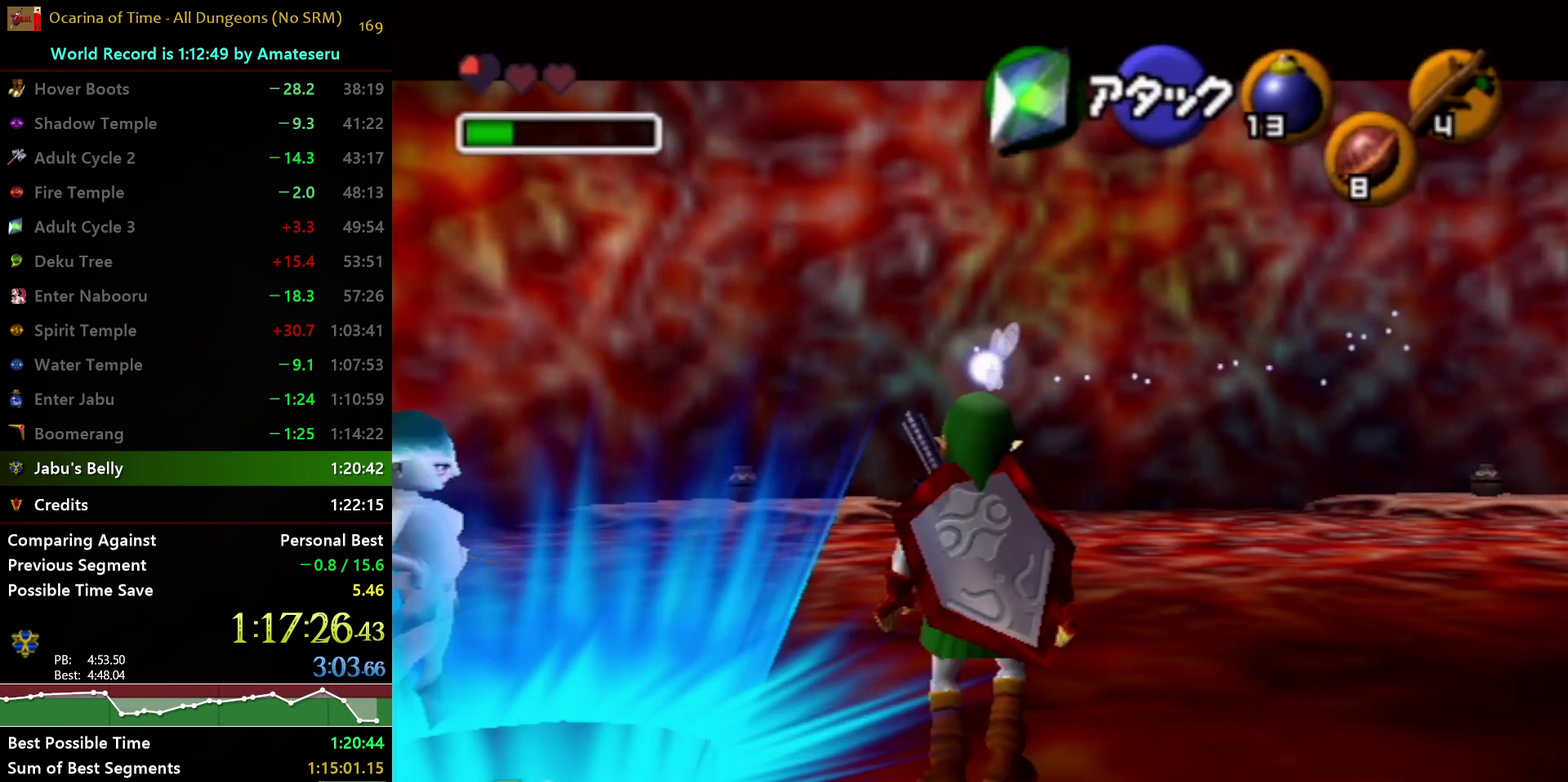
{"buttons": ["Y", "L1"], "left_stick": "center", "right_stick": "center", "events": [[483, "Y", "down"]]}
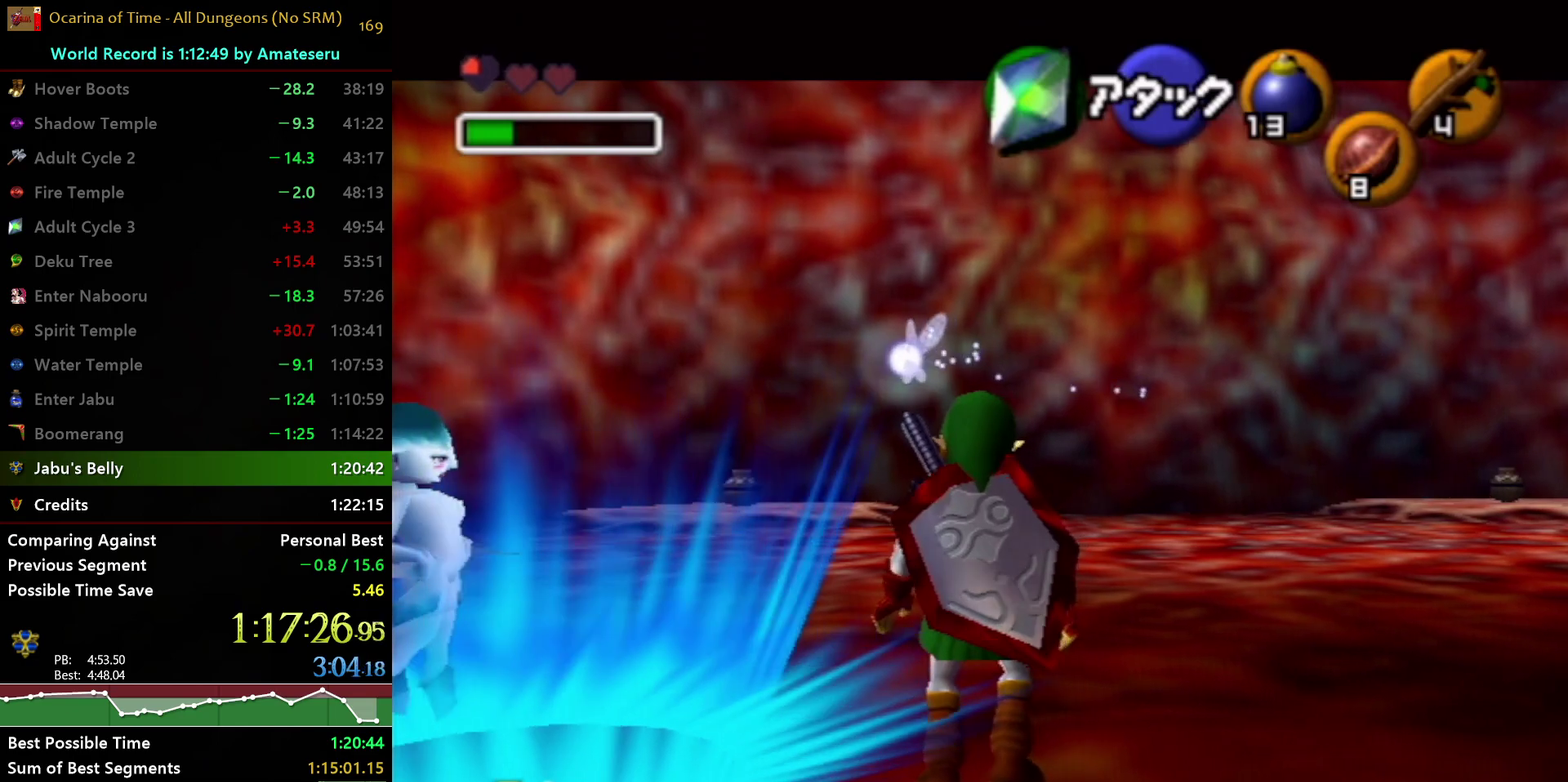
{"buttons": ["L1"], "left_stick": "center", "right_stick": "center", "events": [[100, "Y", "up"]]}
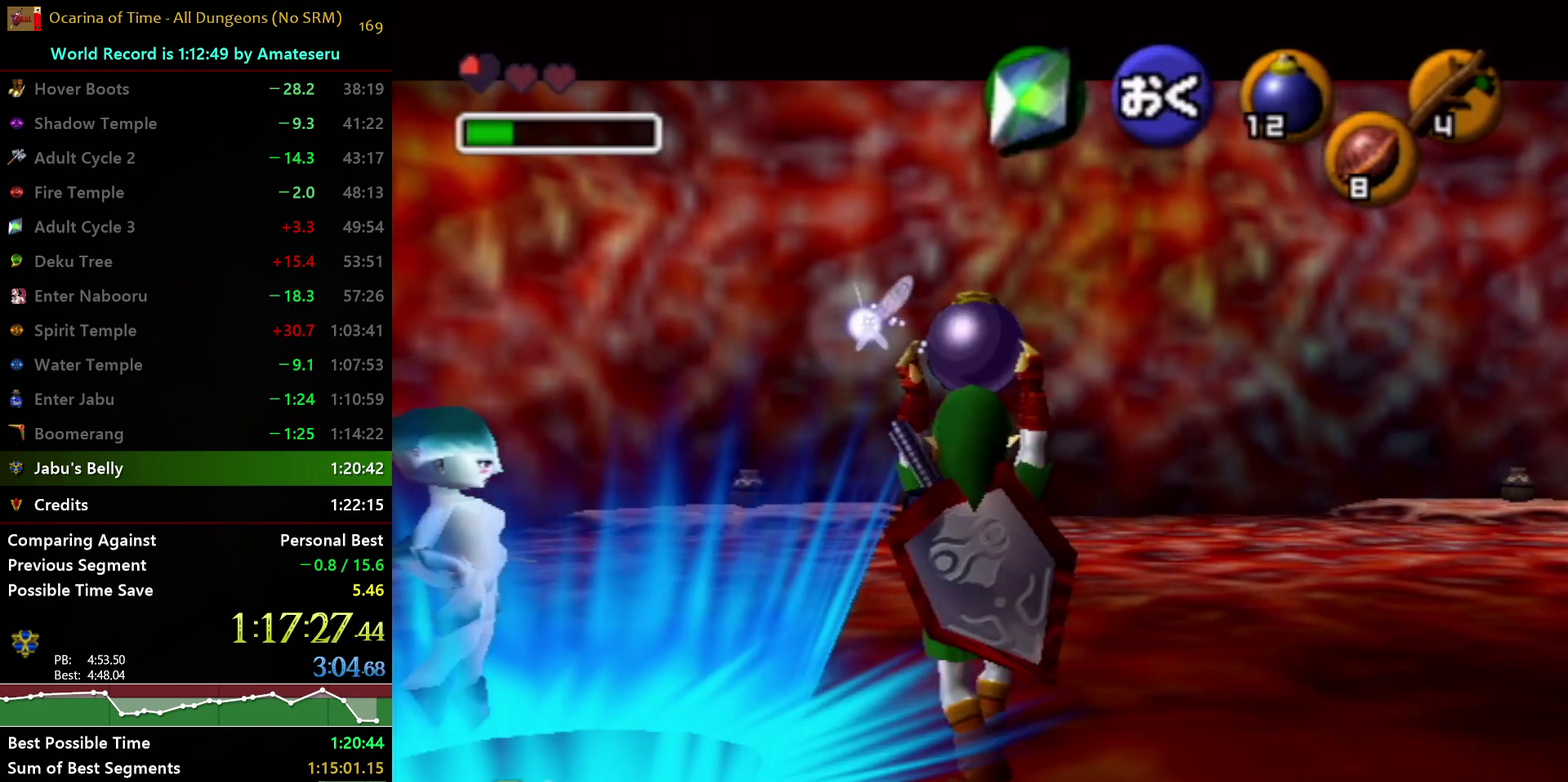
{"buttons": ["L1"], "left_stick": "center", "right_stick": "center", "events": [[367, "R1", "down"], [367, "left_stick", "right"], [400, "A", "down"], [500, "A", "up"], [500, "R1", "up"], [500, "left_stick", "center"]]}
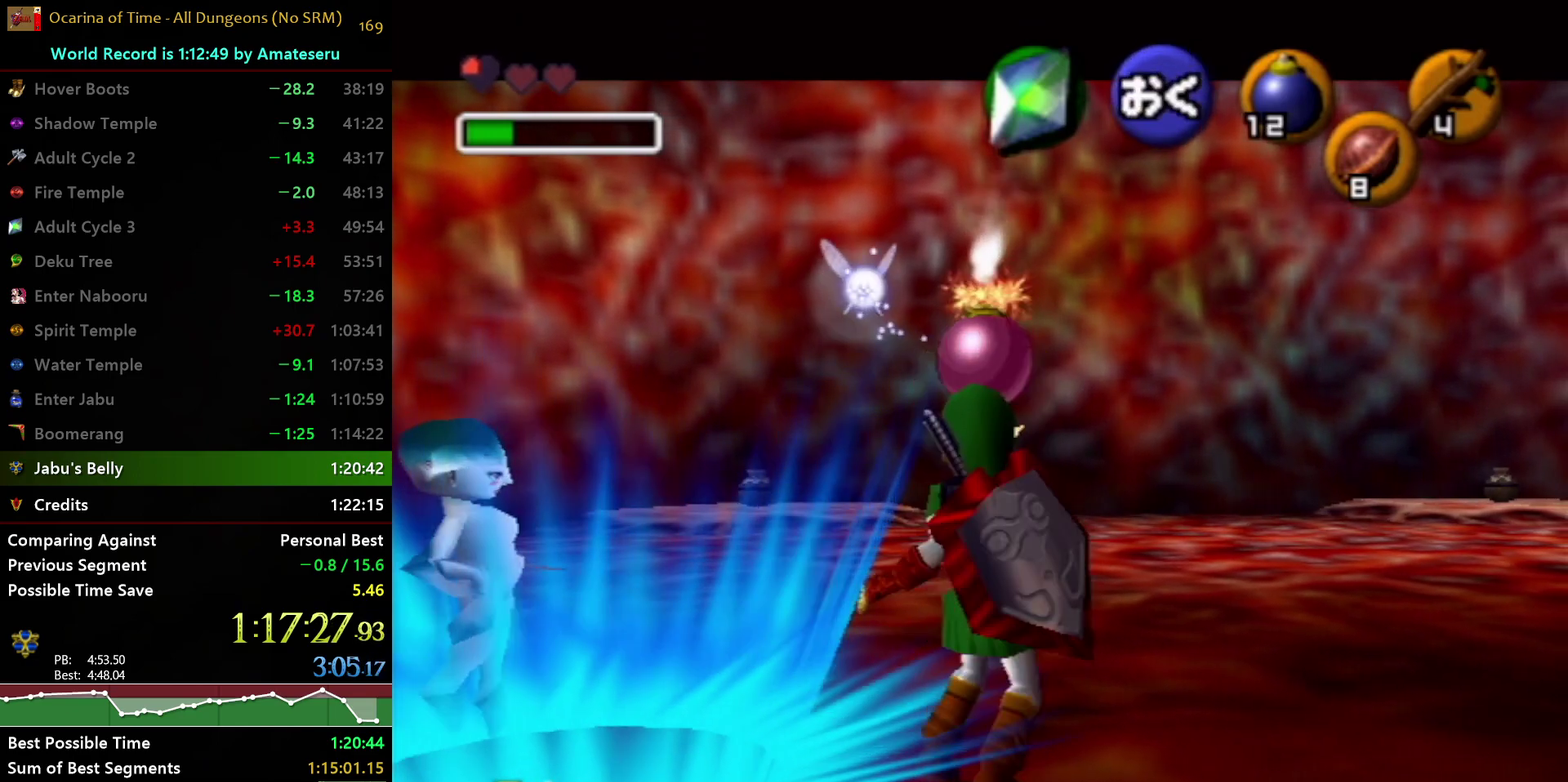
{"buttons": [], "left_stick": "center", "right_stick": "center", "events": [[83, "L1", "up"]]}
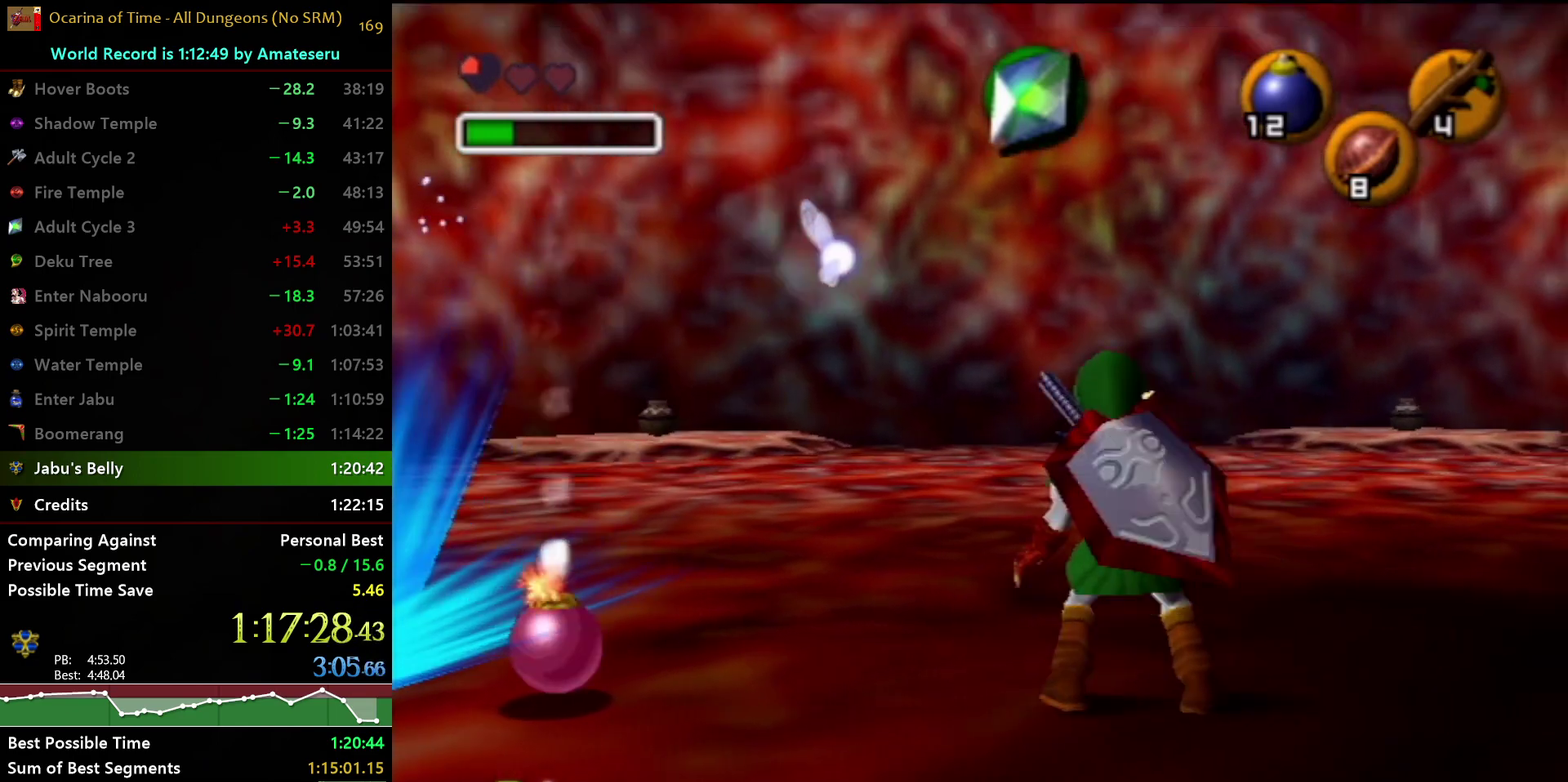
{"buttons": [], "left_stick": "center", "right_stick": "center", "events": []}
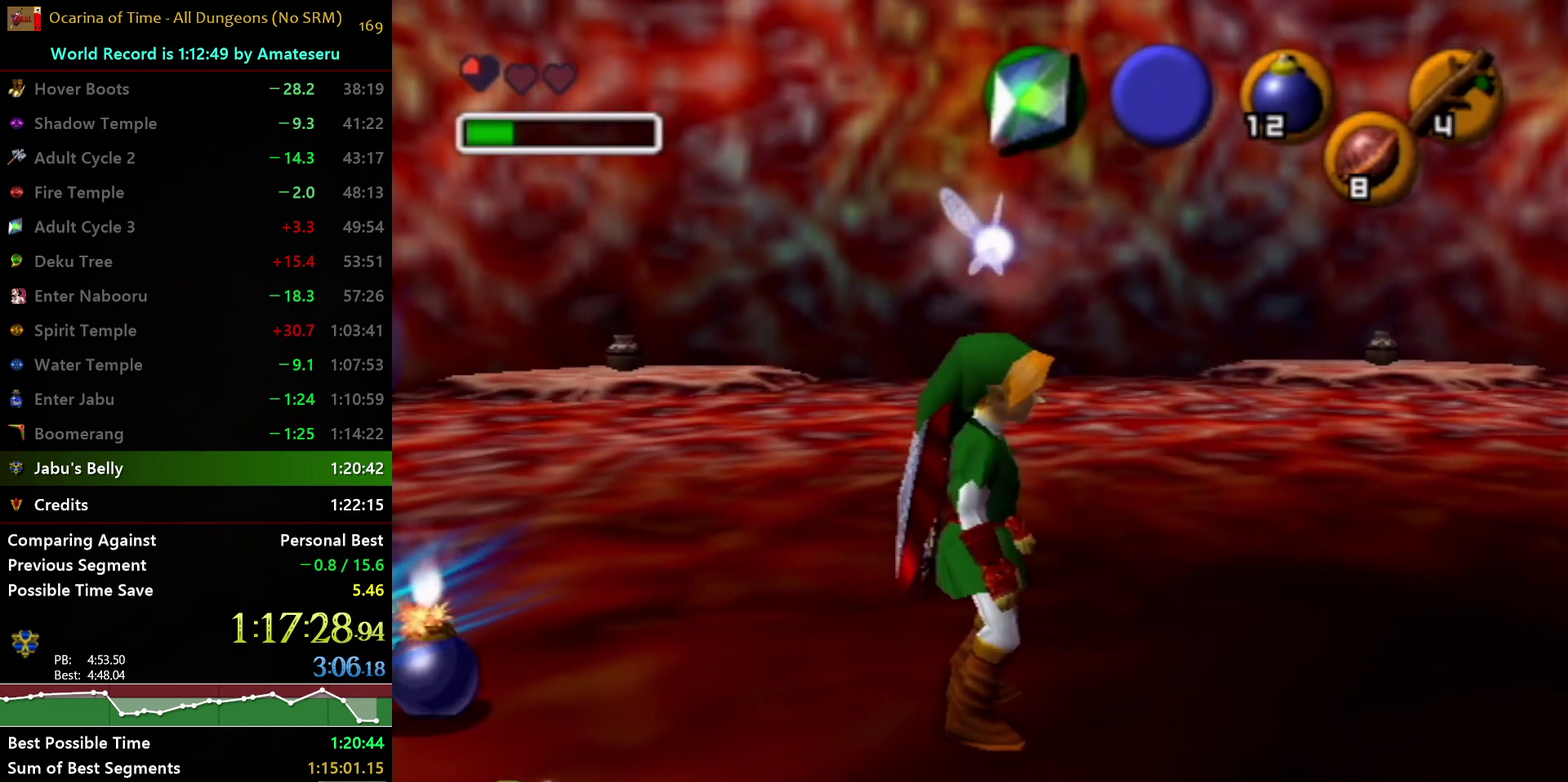
{"buttons": [], "left_stick": "center", "right_stick": "center", "events": []}
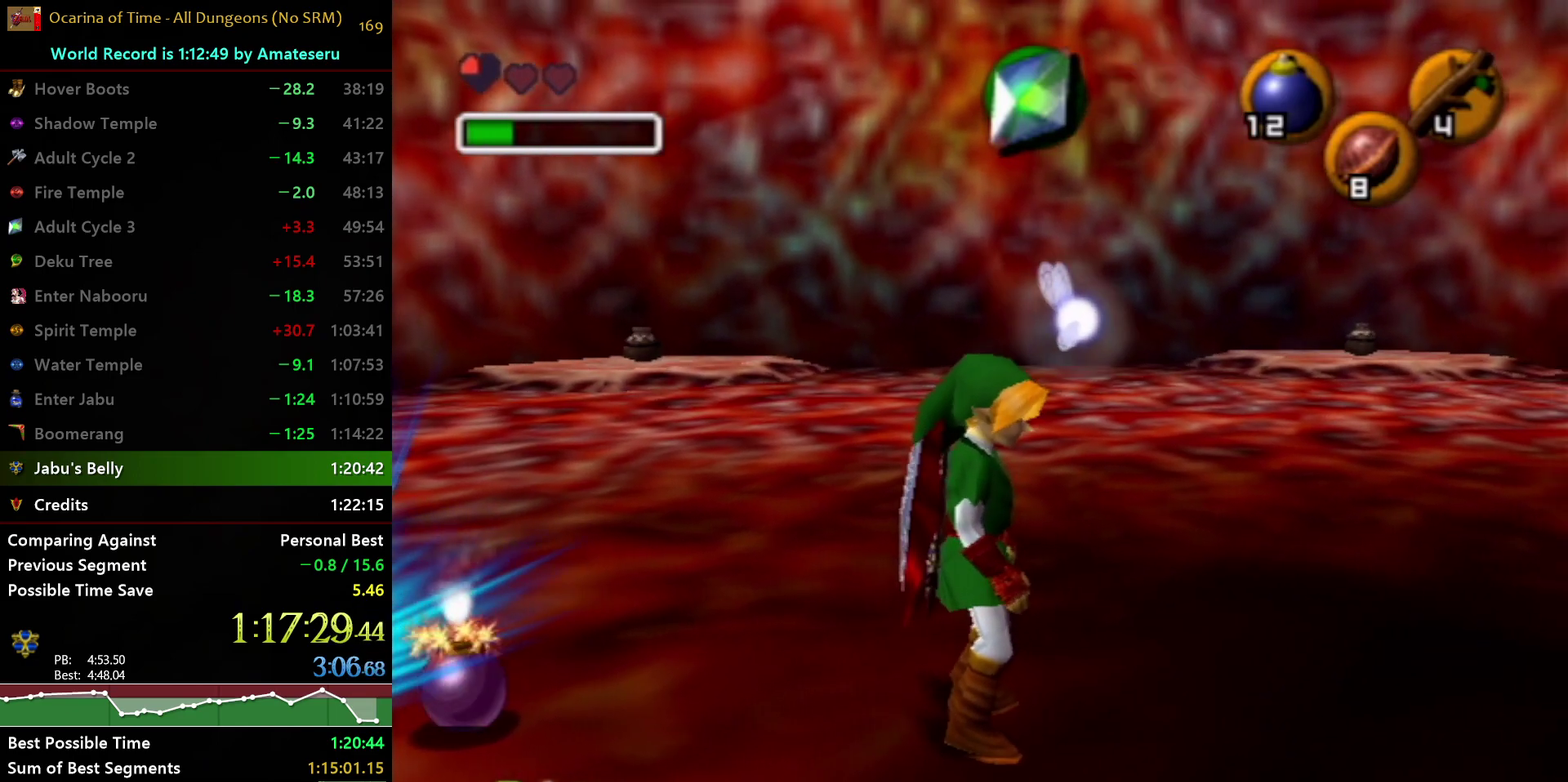
{"buttons": ["L1"], "left_stick": "center", "right_stick": "center", "events": [[400, "L1", "down"]]}
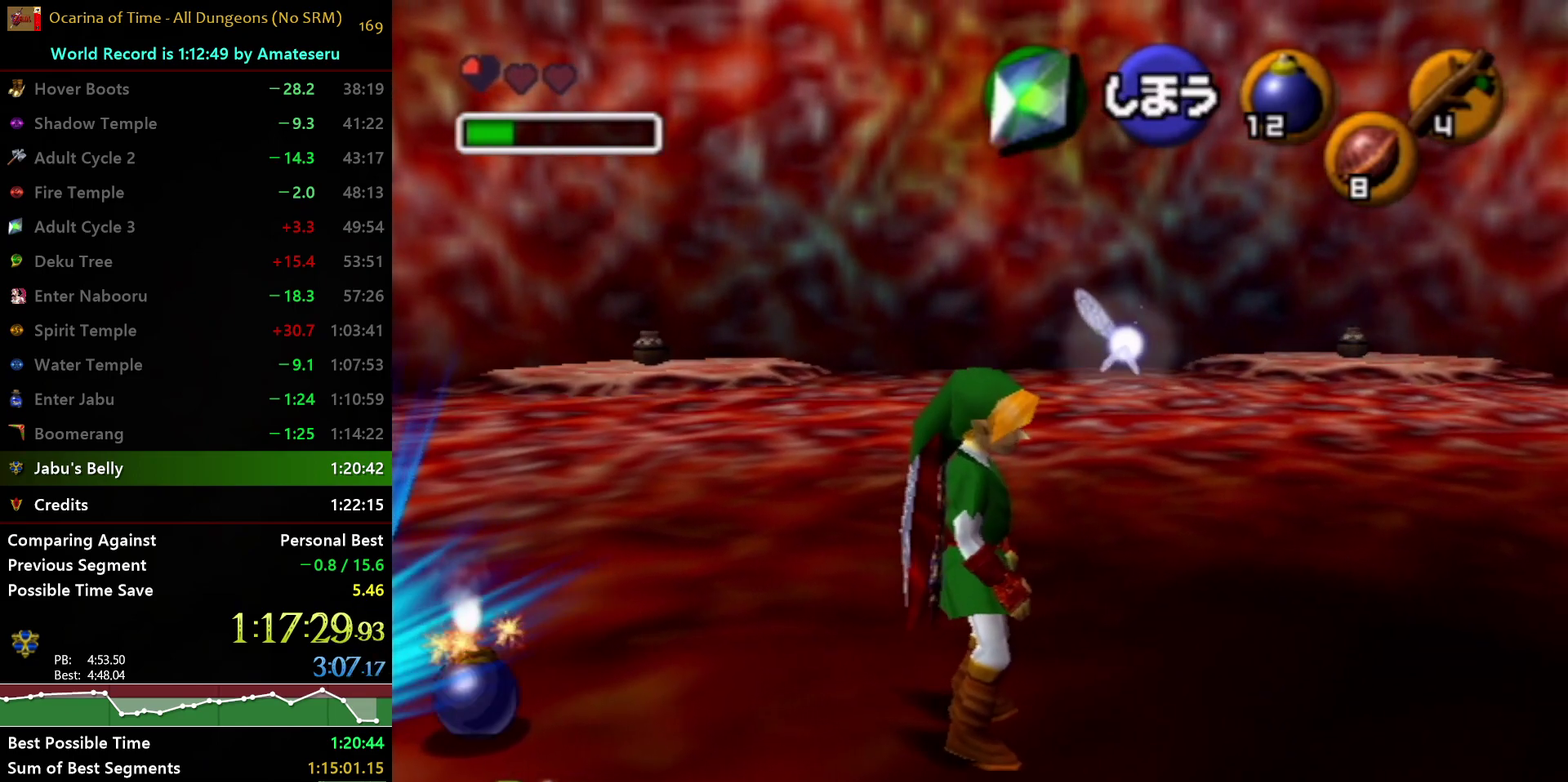
{"buttons": ["L1"], "left_stick": "down-right", "right_stick": "center"}
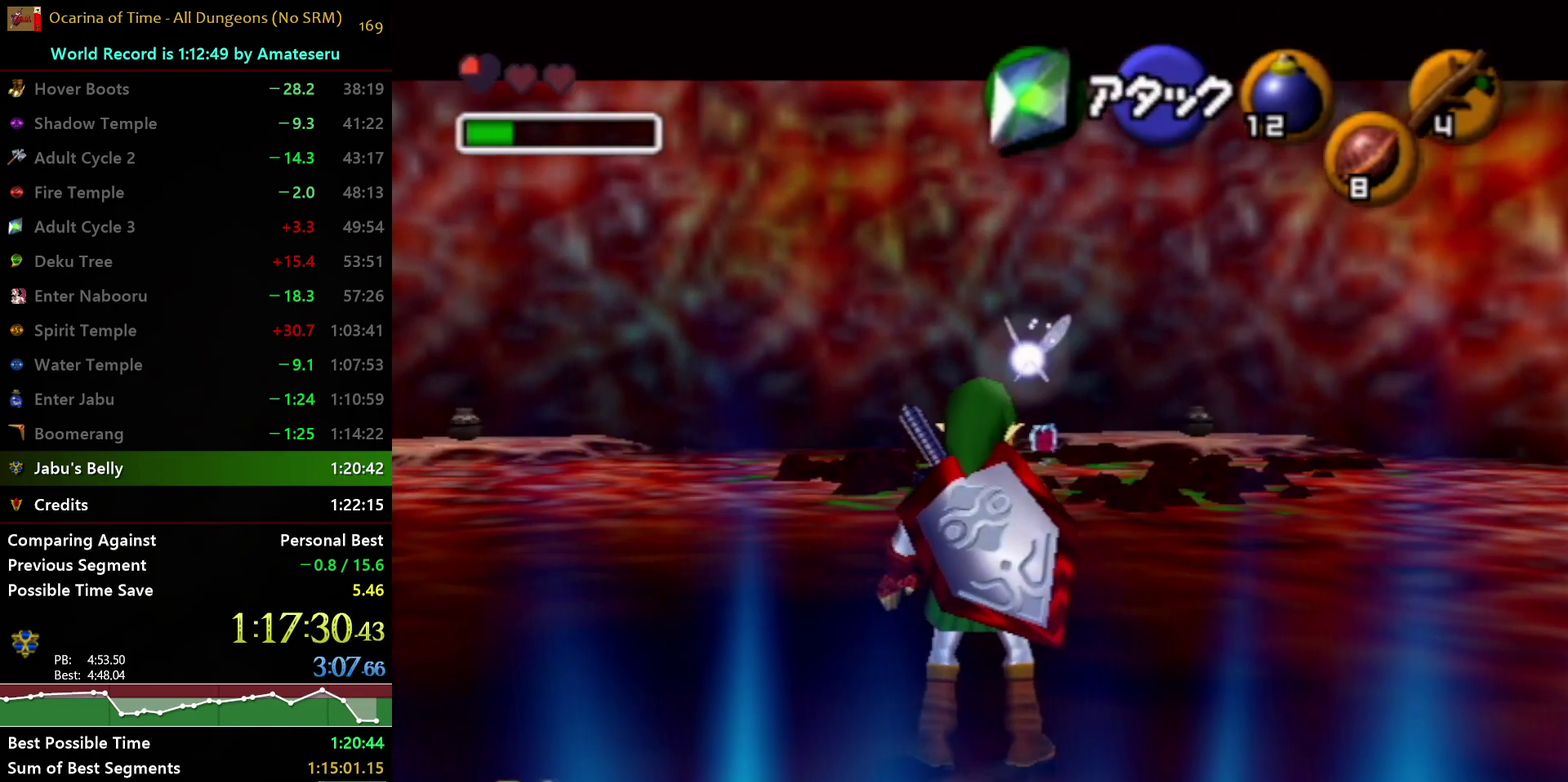
{"buttons": [], "left_stick": "center", "right_stick": "center"}